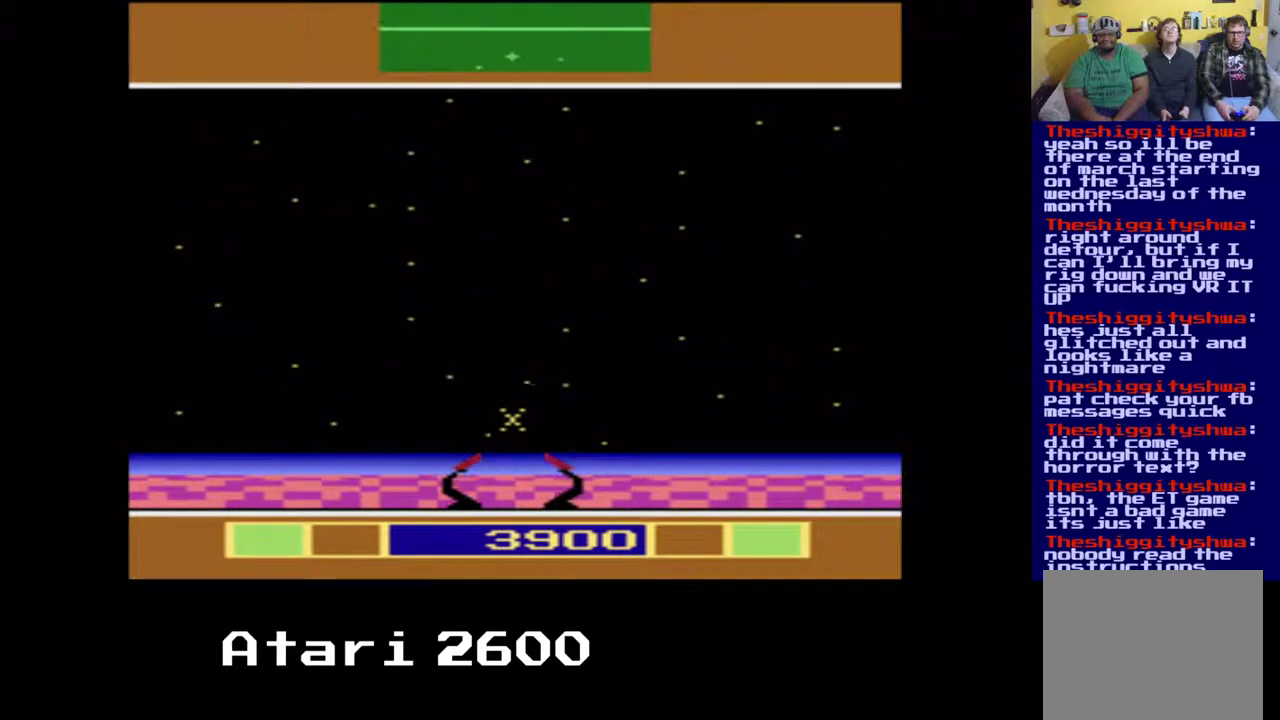
Gameplay with a controller (Xbox layout); each line is a JSON object with the inputs held at the frame after it. "events" lists button and stick changes between this image and that frame as [ms after this image, input, new state], when the widget could be followed in between. Not read: L3 R3.
{"buttons": ["DPAD_UP", "DPAD_RIGHT"], "left_stick": "center", "right_stick": "center", "events": [[450, "DPAD_UP", "down"]]}
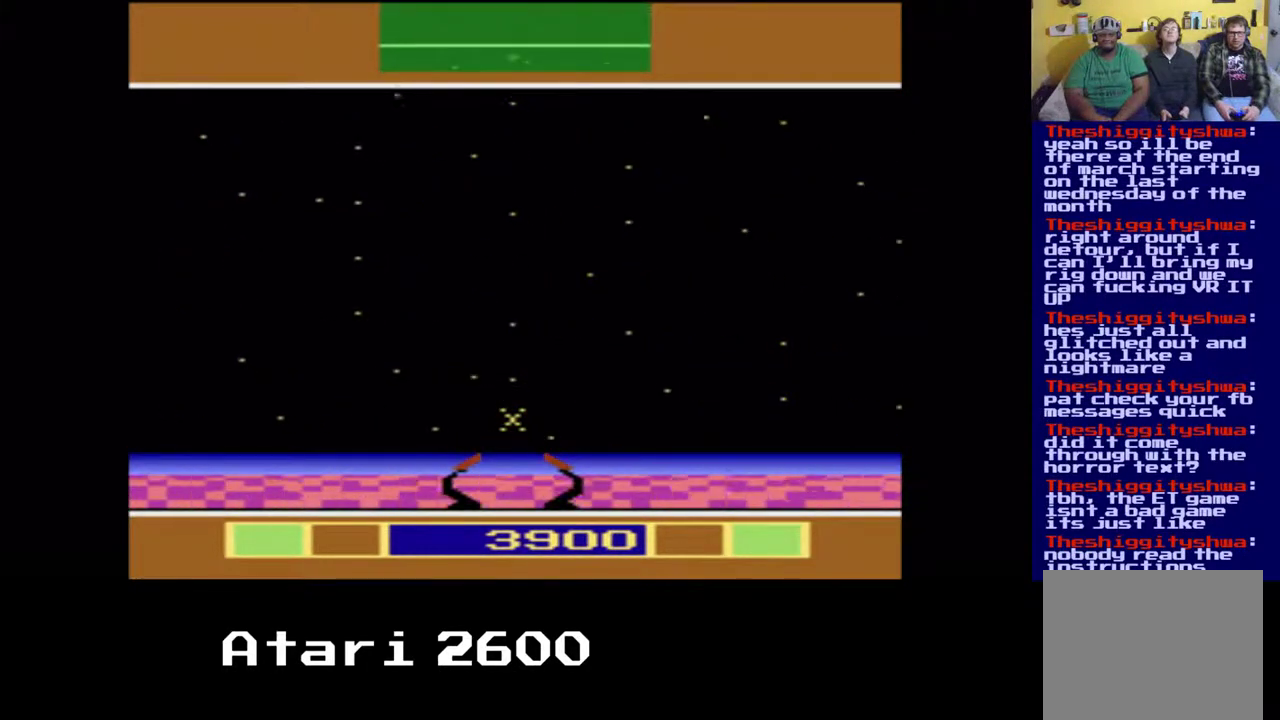
{"buttons": ["DPAD_RIGHT"], "left_stick": "center", "right_stick": "center", "events": [[200, "DPAD_RIGHT", "up"], [283, "DPAD_RIGHT", "down"], [500, "DPAD_UP", "up"]]}
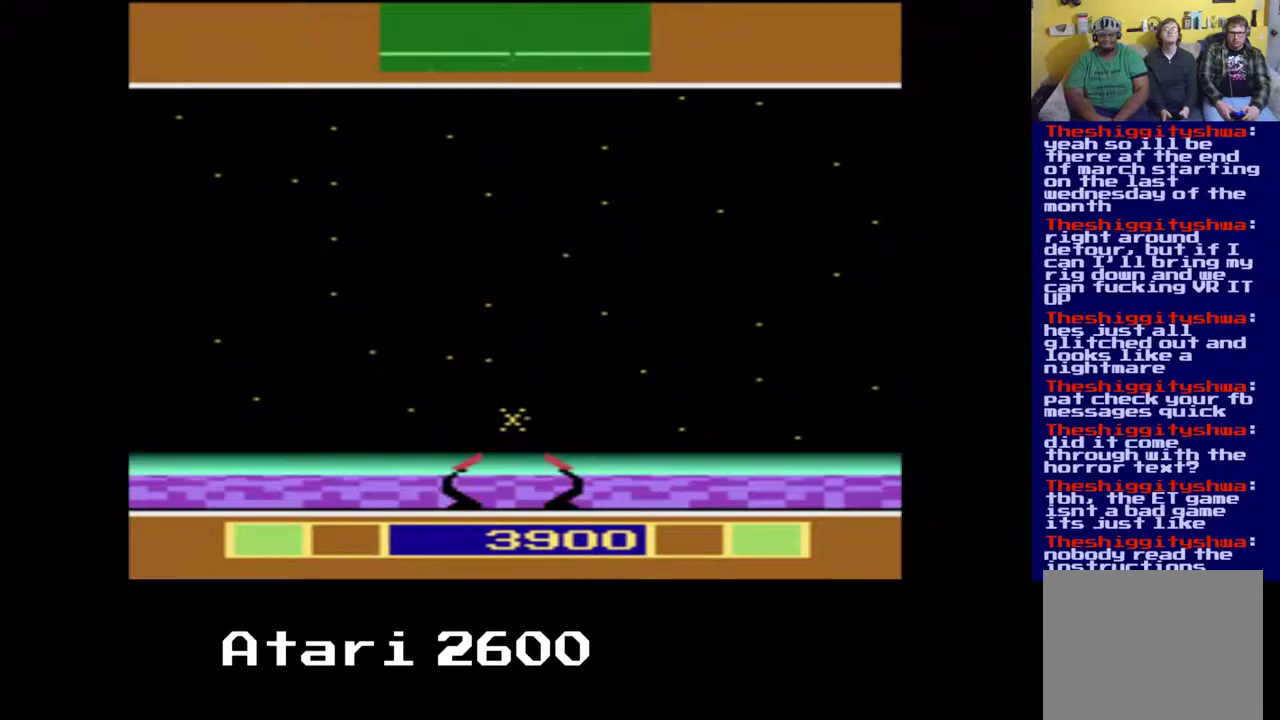
{"buttons": ["DPAD_RIGHT"], "left_stick": "center", "right_stick": "center", "events": []}
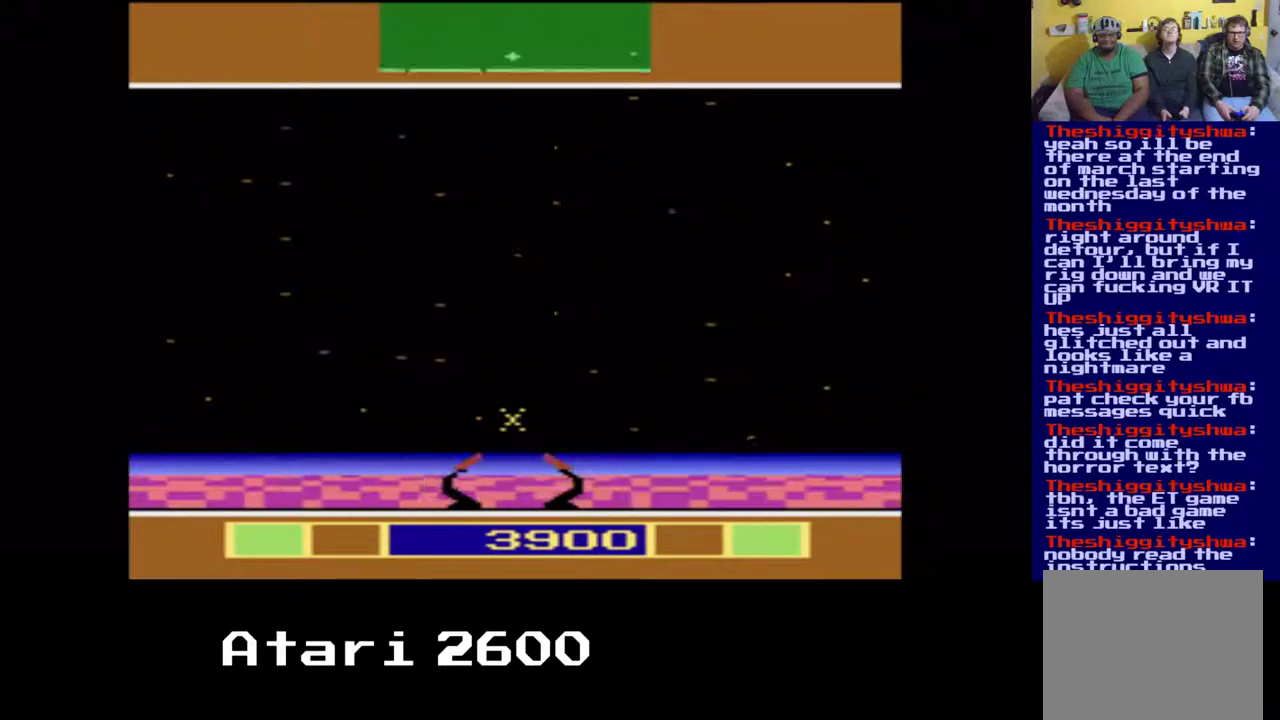
{"buttons": ["DPAD_RIGHT"], "left_stick": "center", "right_stick": "center", "events": []}
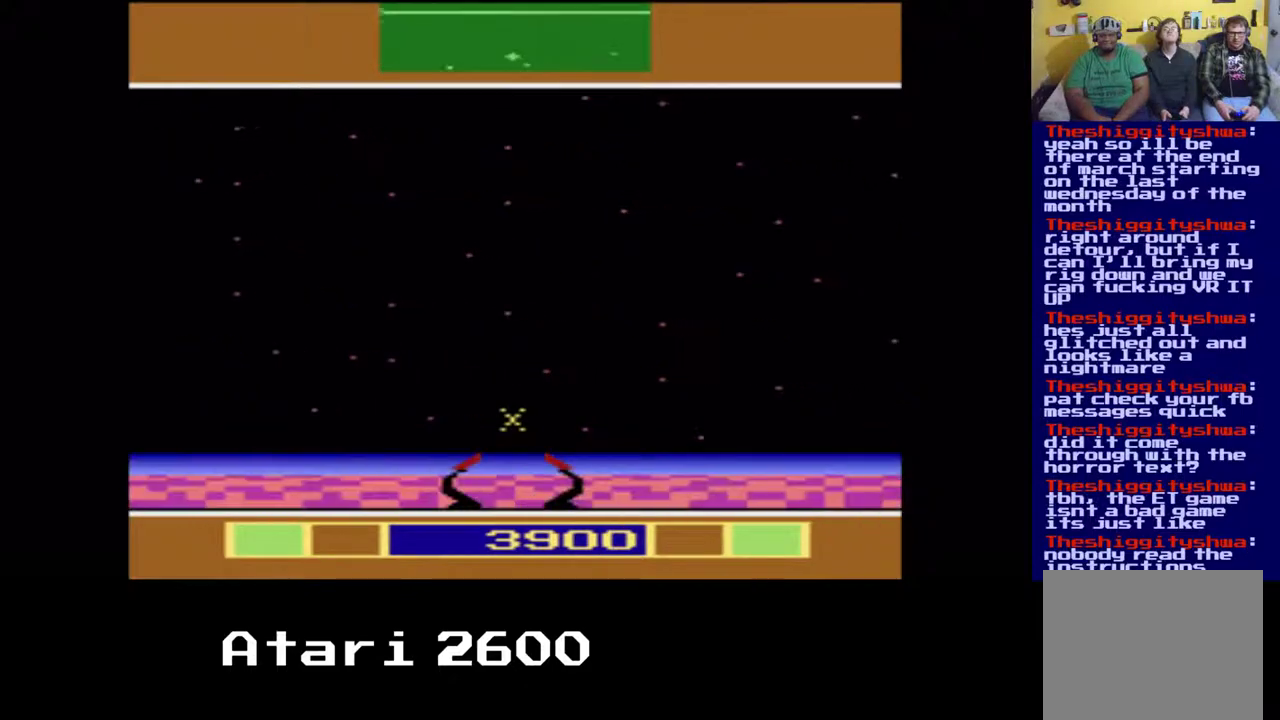
{"buttons": ["DPAD_RIGHT"], "left_stick": "center", "right_stick": "center", "events": [[33, "DPAD_RIGHT", "up"], [400, "DPAD_RIGHT", "down"]]}
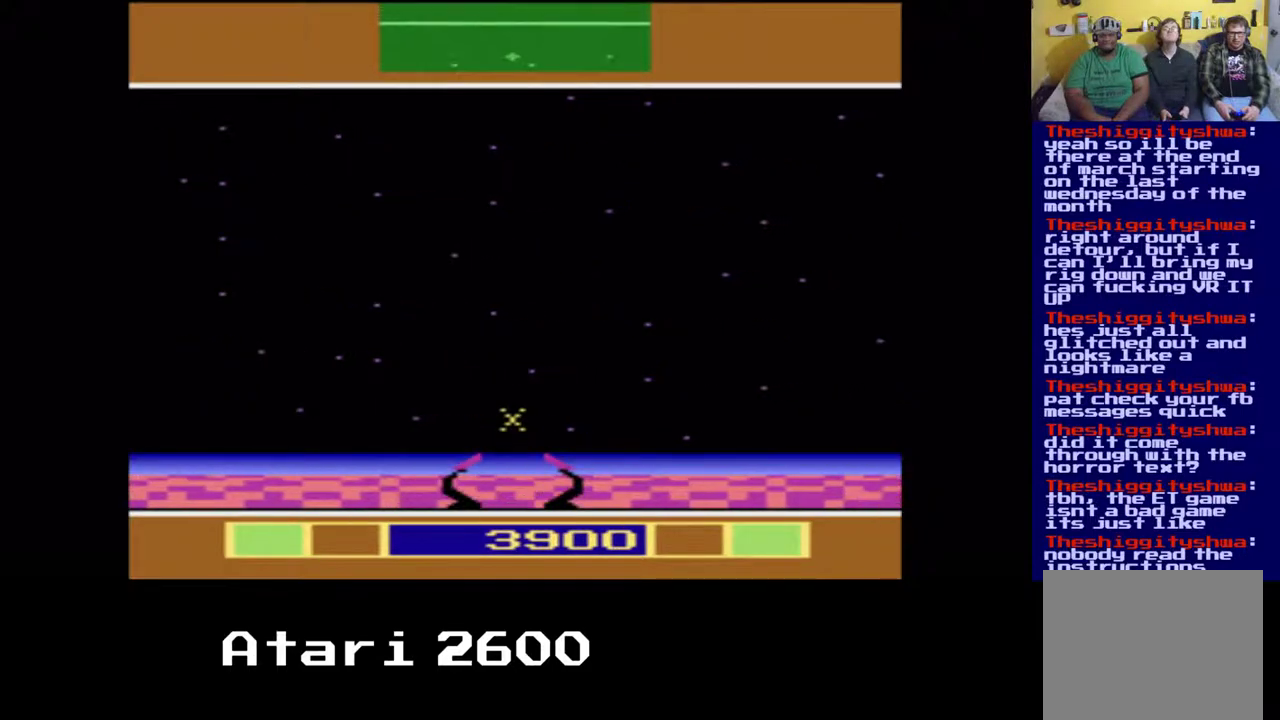
{"buttons": ["DPAD_LEFT"], "left_stick": "center", "right_stick": "center", "events": [[100, "DPAD_RIGHT", "up"], [183, "DPAD_LEFT", "down"]]}
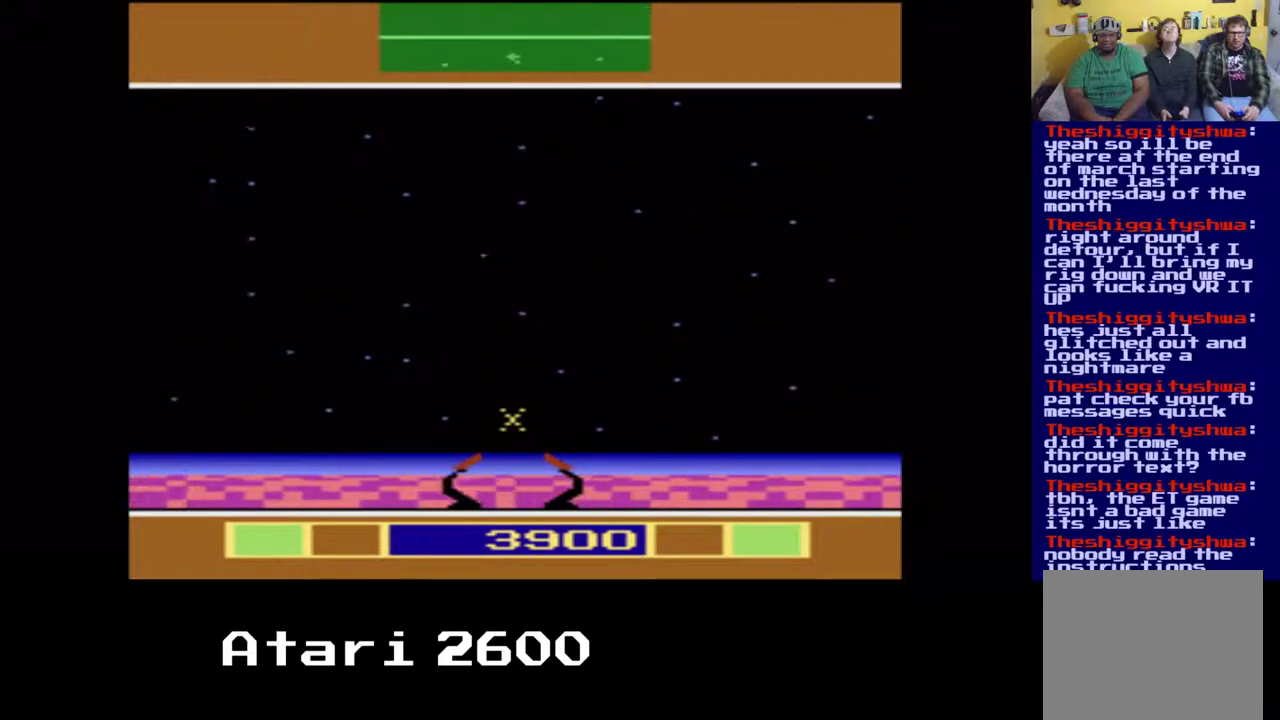
{"buttons": ["DPAD_DOWN"], "left_stick": "center", "right_stick": "center", "events": [[33, "DPAD_DOWN", "down"], [83, "DPAD_LEFT", "up"]]}
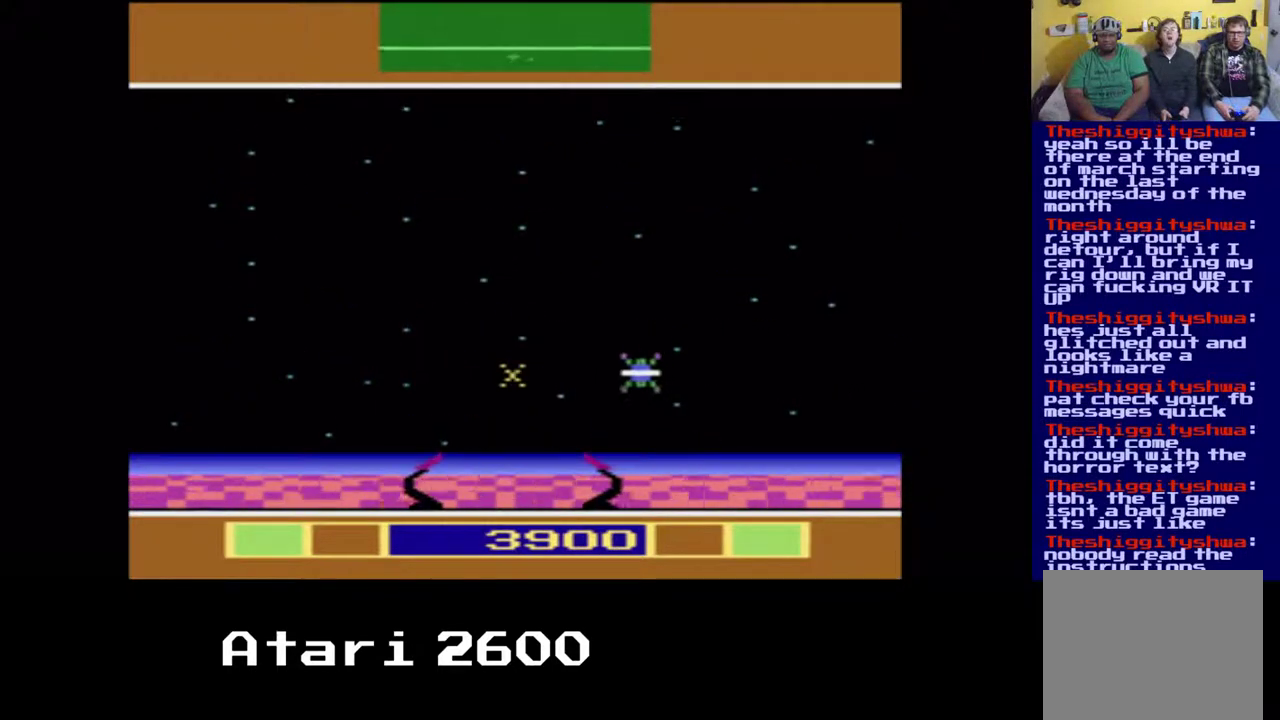
{"buttons": ["DPAD_DOWN", "DPAD_RIGHT"], "left_stick": "center", "right_stick": "center", "events": [[467, "DPAD_RIGHT", "down"]]}
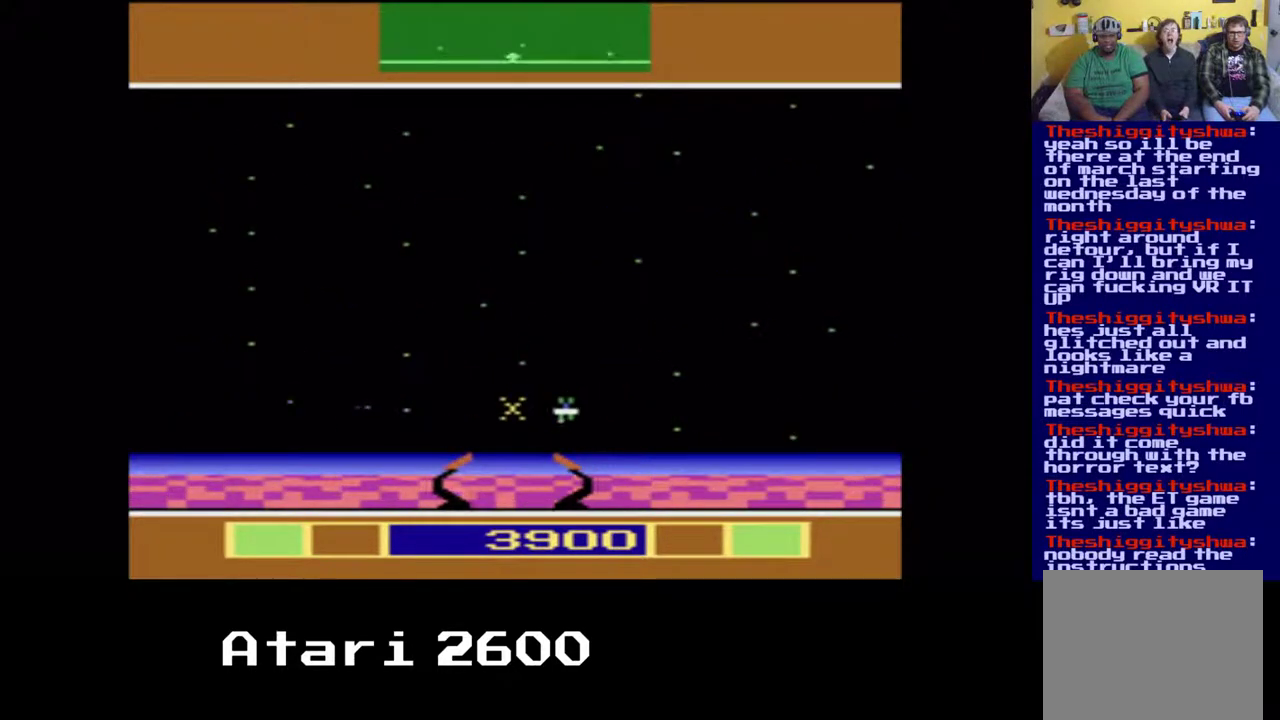
{"buttons": ["DPAD_LEFT"], "left_stick": "center", "right_stick": "center", "events": [[200, "A", "down"], [200, "DPAD_DOWN", "up"], [250, "DPAD_LEFT", "down"], [317, "A", "up"], [383, "DPAD_RIGHT", "up"]]}
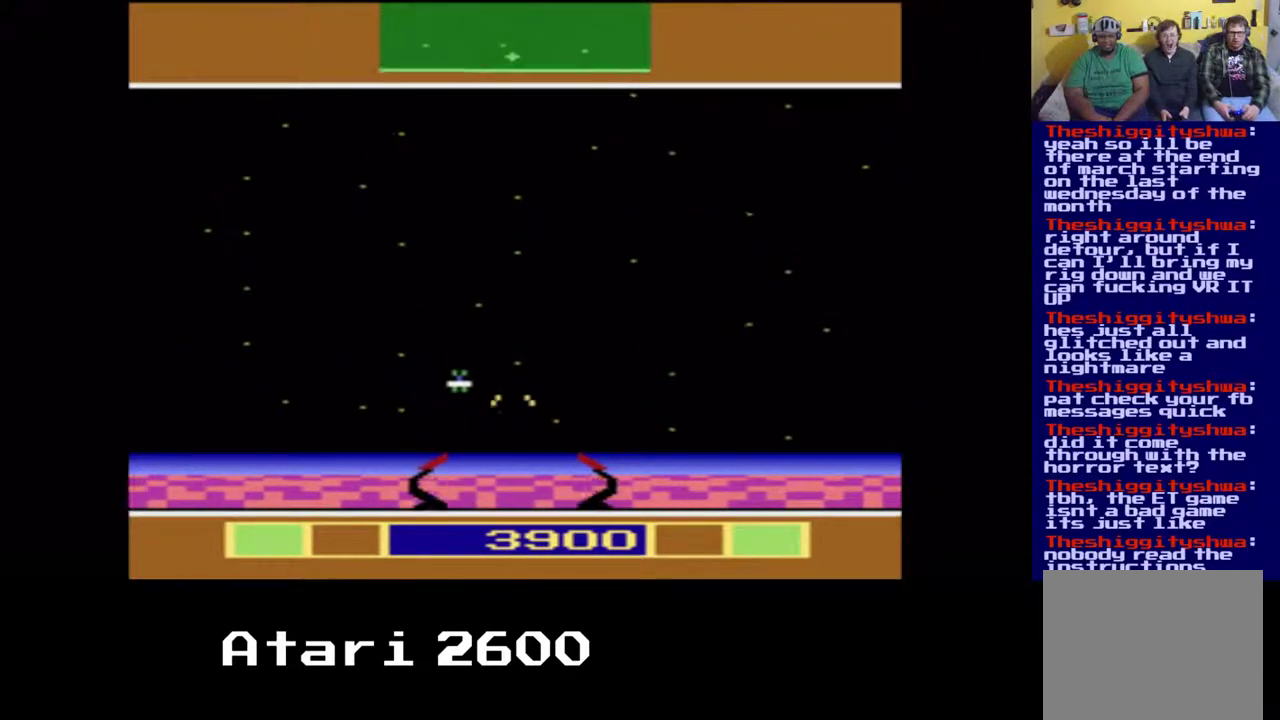
{"buttons": ["DPAD_UP"], "left_stick": "center", "right_stick": "center", "events": [[267, "DPAD_LEFT", "up"], [267, "DPAD_UP", "down"]]}
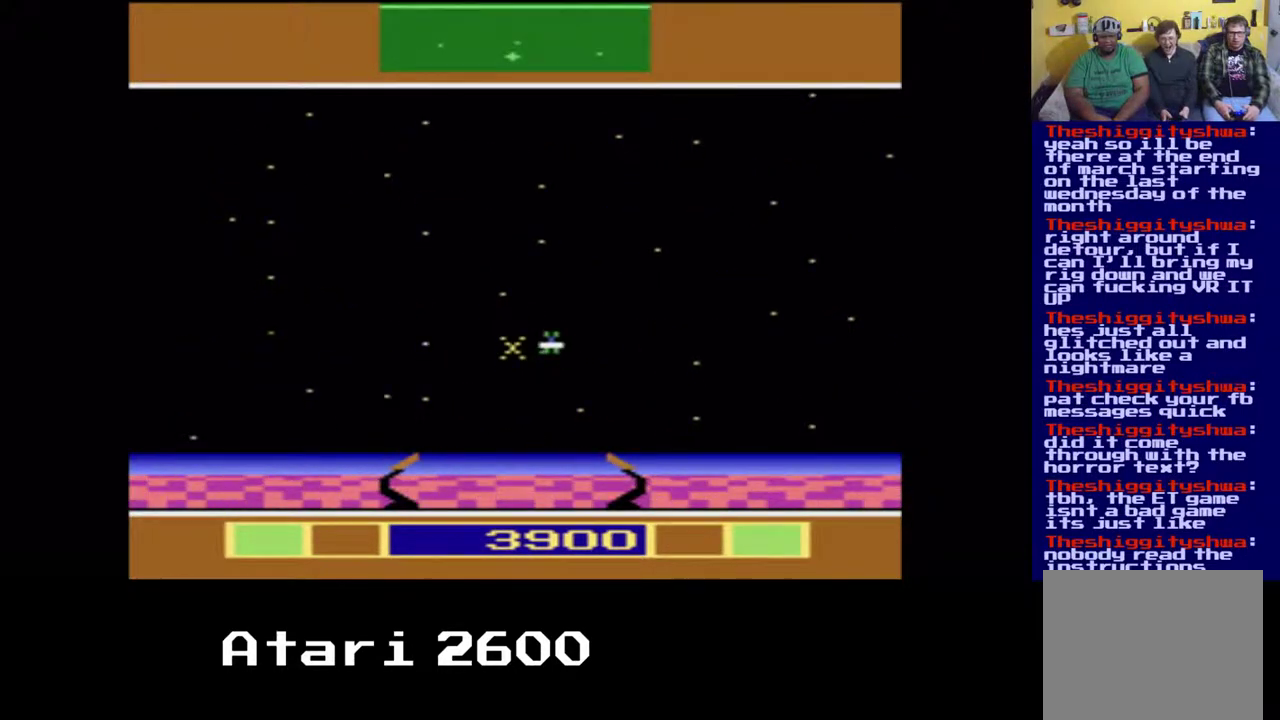
{"buttons": ["DPAD_LEFT"], "left_stick": "center", "right_stick": "center", "events": [[17, "DPAD_RIGHT", "down"], [67, "DPAD_RIGHT", "up"], [150, "A", "down"], [267, "DPAD_UP", "up"], [283, "DPAD_LEFT", "down"], [300, "A", "up"]]}
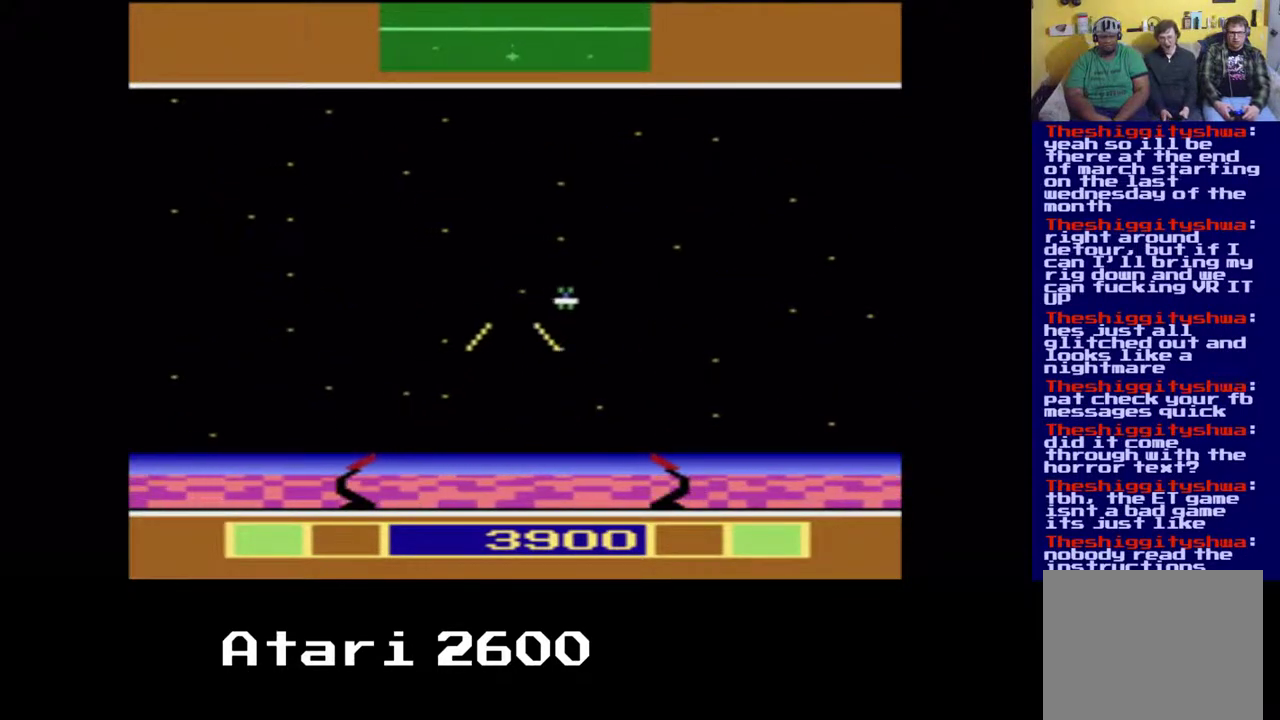
{"buttons": ["DPAD_UP", "DPAD_RIGHT"], "left_stick": "center", "right_stick": "center", "events": [[233, "DPAD_LEFT", "up"], [383, "DPAD_RIGHT", "down"], [400, "DPAD_UP", "down"]]}
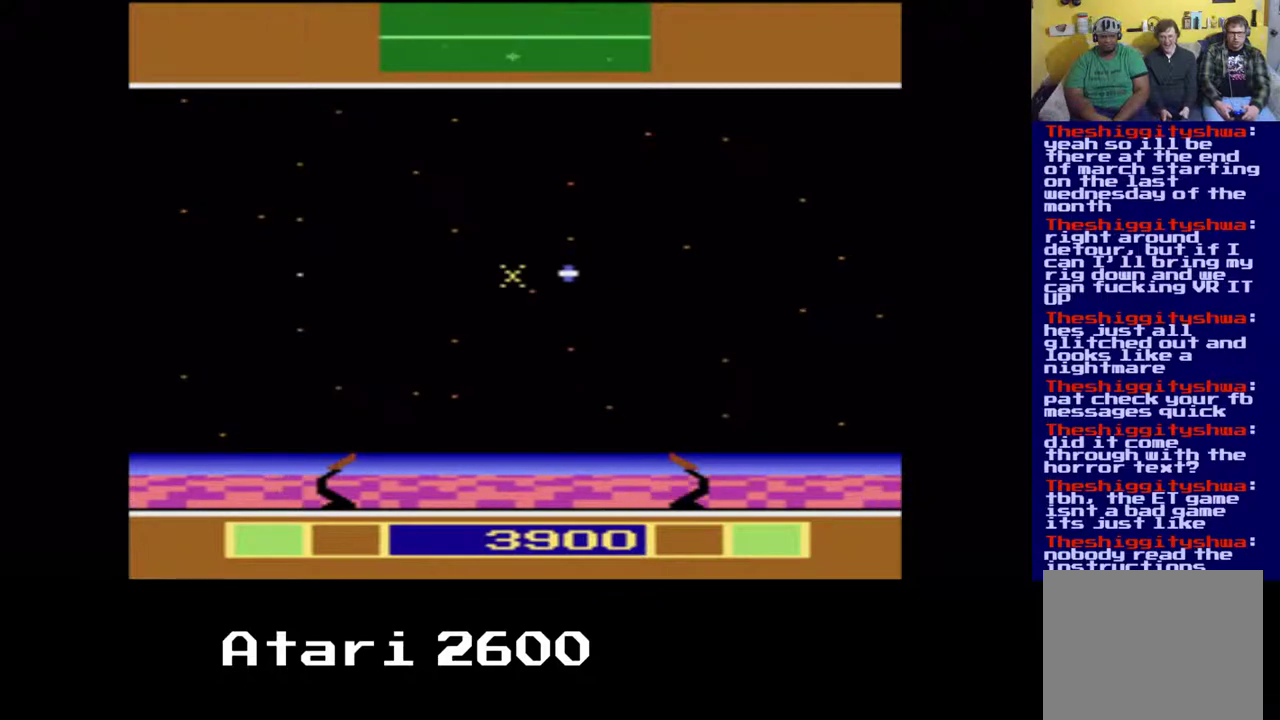
{"buttons": ["DPAD_LEFT"], "left_stick": "center", "right_stick": "center", "events": [[183, "A", "down"], [333, "A", "up"], [333, "DPAD_RIGHT", "up"], [333, "DPAD_UP", "up"], [417, "DPAD_LEFT", "down"]]}
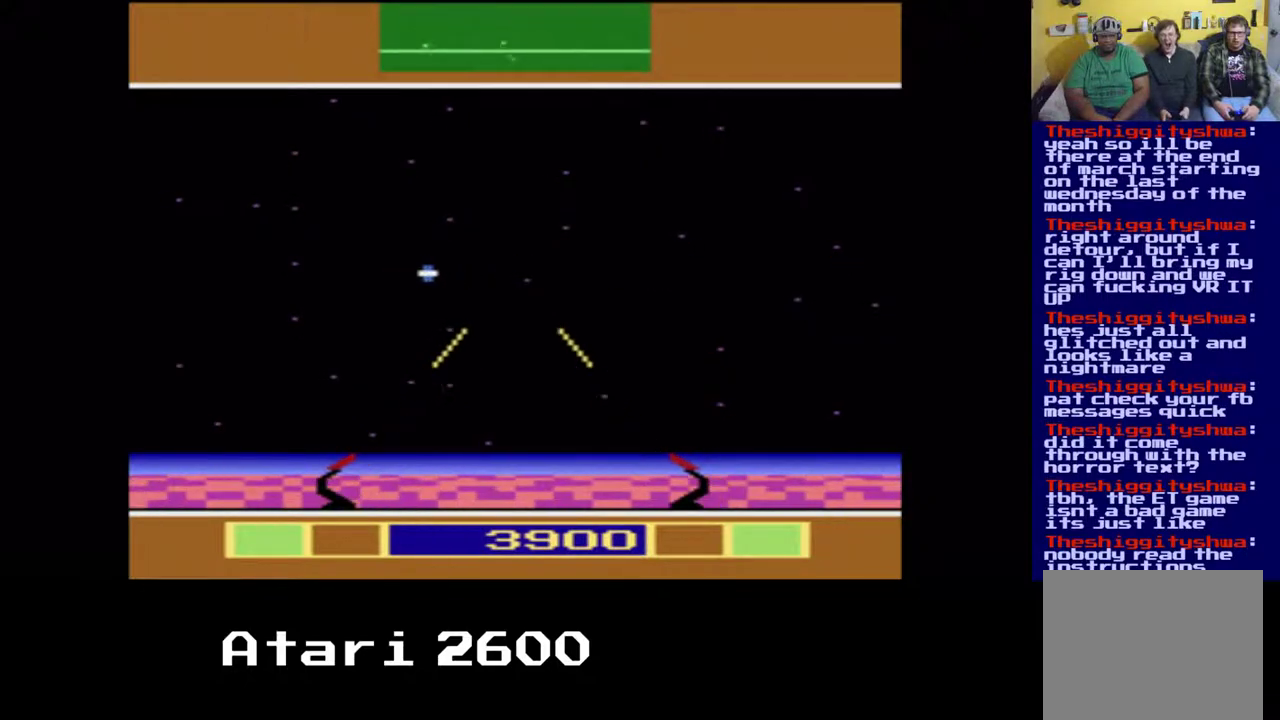
{"buttons": [], "left_stick": "center", "right_stick": "center", "events": [[300, "A", "down"], [367, "DPAD_LEFT", "up"], [450, "A", "up"]]}
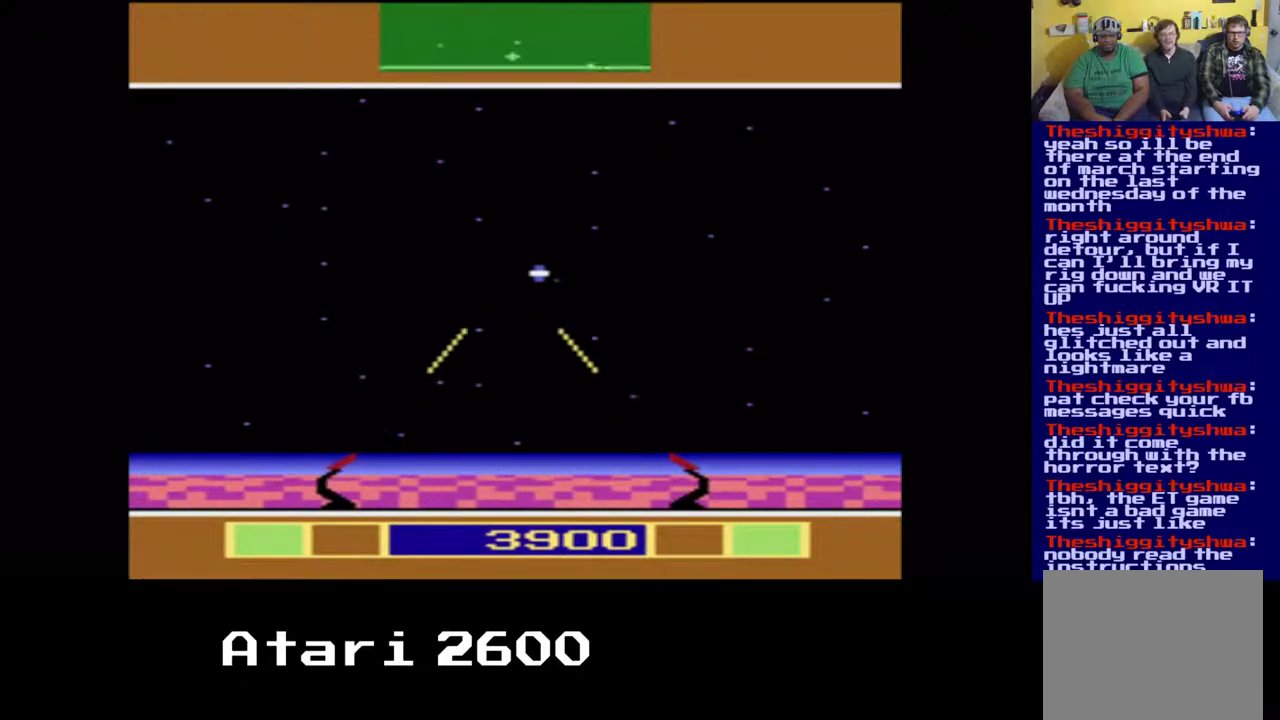
{"buttons": ["DPAD_LEFT"], "left_stick": "center", "right_stick": "center", "events": [[350, "DPAD_LEFT", "down"]]}
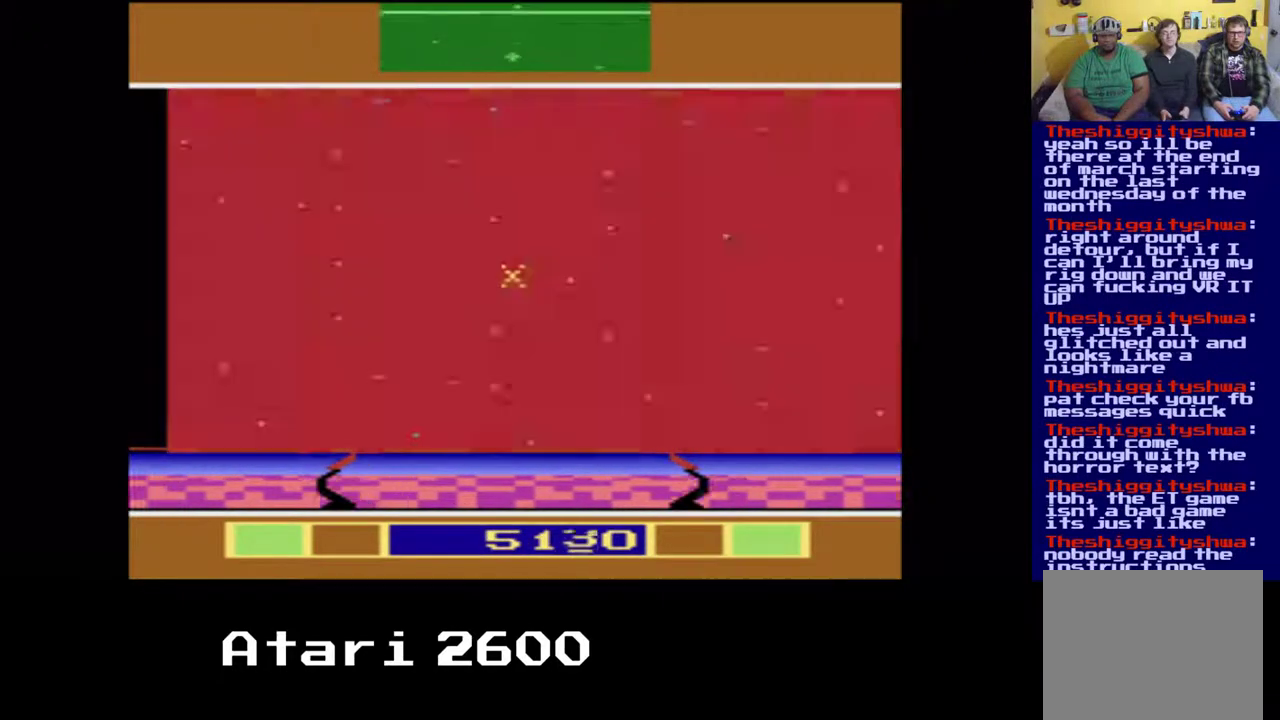
{"buttons": ["DPAD_LEFT"], "left_stick": "center", "right_stick": "center", "events": []}